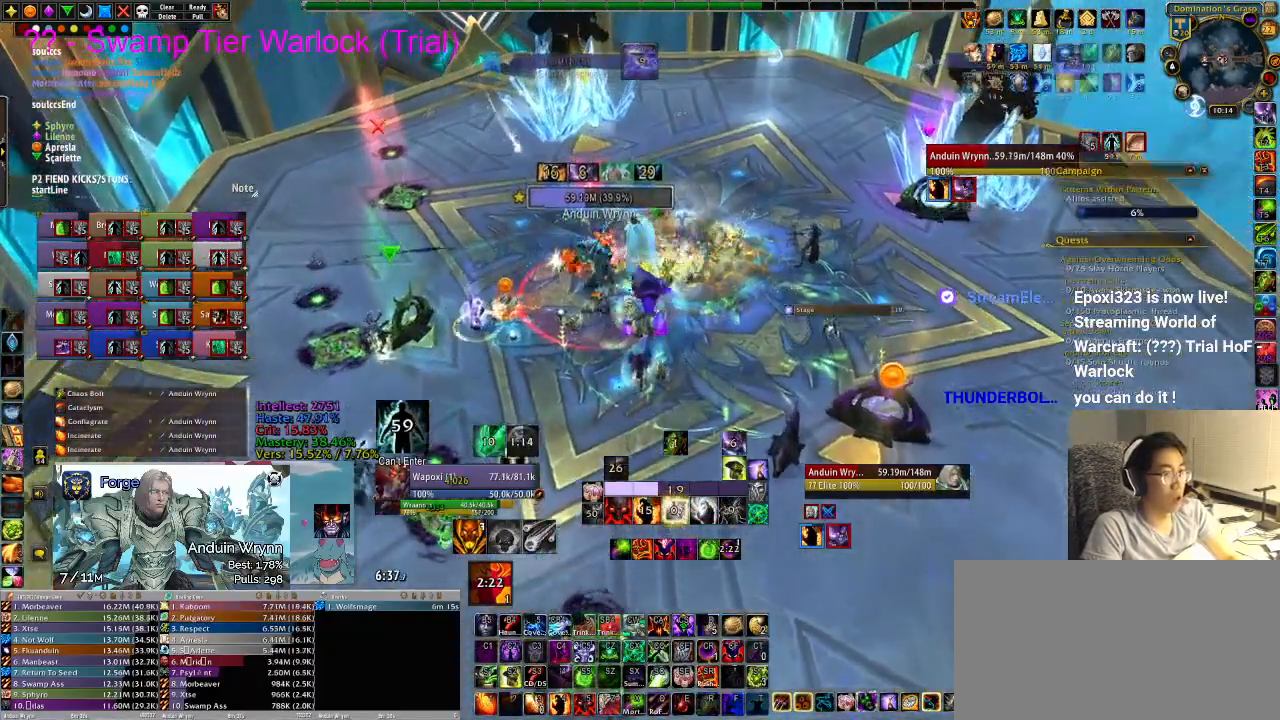
Gameplay with keyboard; each line is a JSON object with the keys held at the frame after it. "events" lists presses ("down") and releases ("up") of ".", "/", "0", "1", "2", "3", "4", "5", "6", "7", "8", "9", "a", "alt_l", "alt_r", "b", "backslash", "backspace", "c", "caps_lock", "comma", "ctrl_l", "ctrl_r", "d", "e", "equals", "escape", "f", "f1", "f10", "f11", "f12", "f2", "f3", "f4", "f5", "f6", "f7", "f8", "f9", "g", "h", "i", "j", "k", "l", "lbracket", "m", "minus", "n", "o", "p", "q", "quote", "r", "rbracket", "return", "s", "semicolon", "shift_l", "shift_r", "space", "super", "t", "tab", "tilde", "u", "v", "w", "x", "y" and "z" between this image and that frame as [ms after this image, input, new state], when the widget could be followed in between. No other keys are recorded. Mouse input is not recorded.
{"keys": ["w"], "events": [[333, "tab", "down"], [383, "tab", "up"]]}
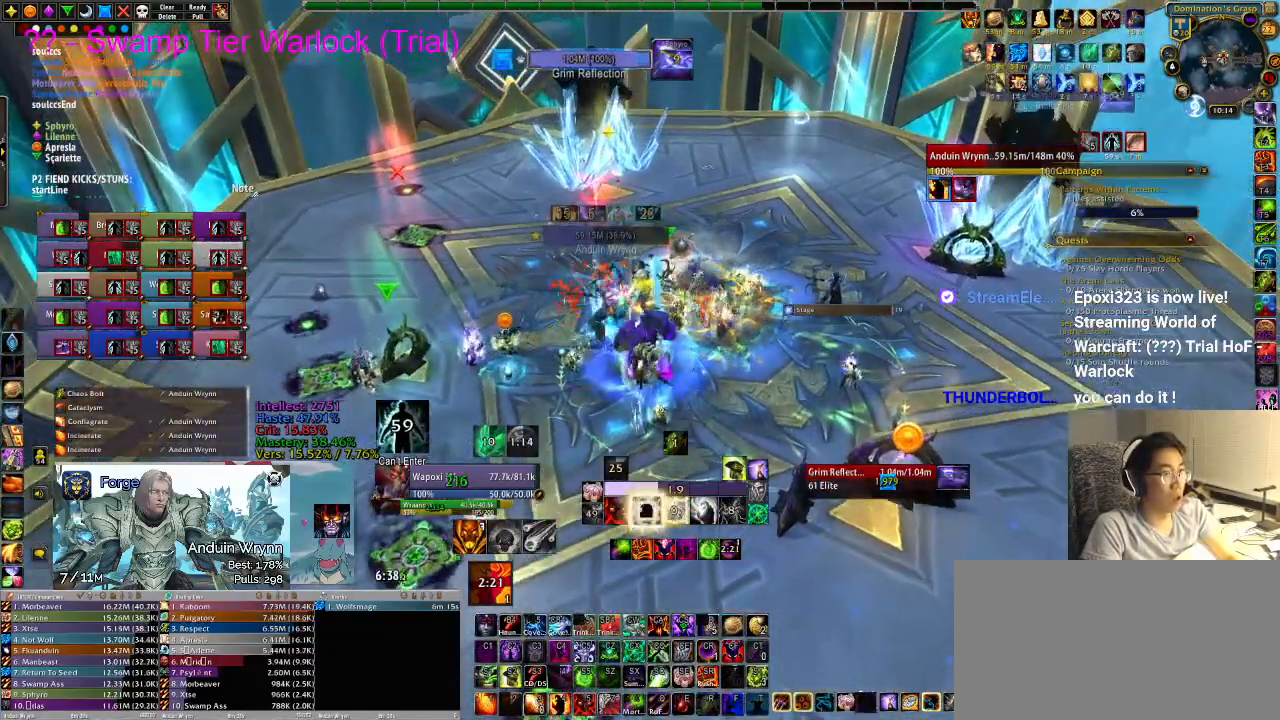
{"keys": ["w"], "events": [[117, "ctrl_l", "down"], [200, "a", "down"], [250, "a", "up"], [300, "ctrl_l", "up"]]}
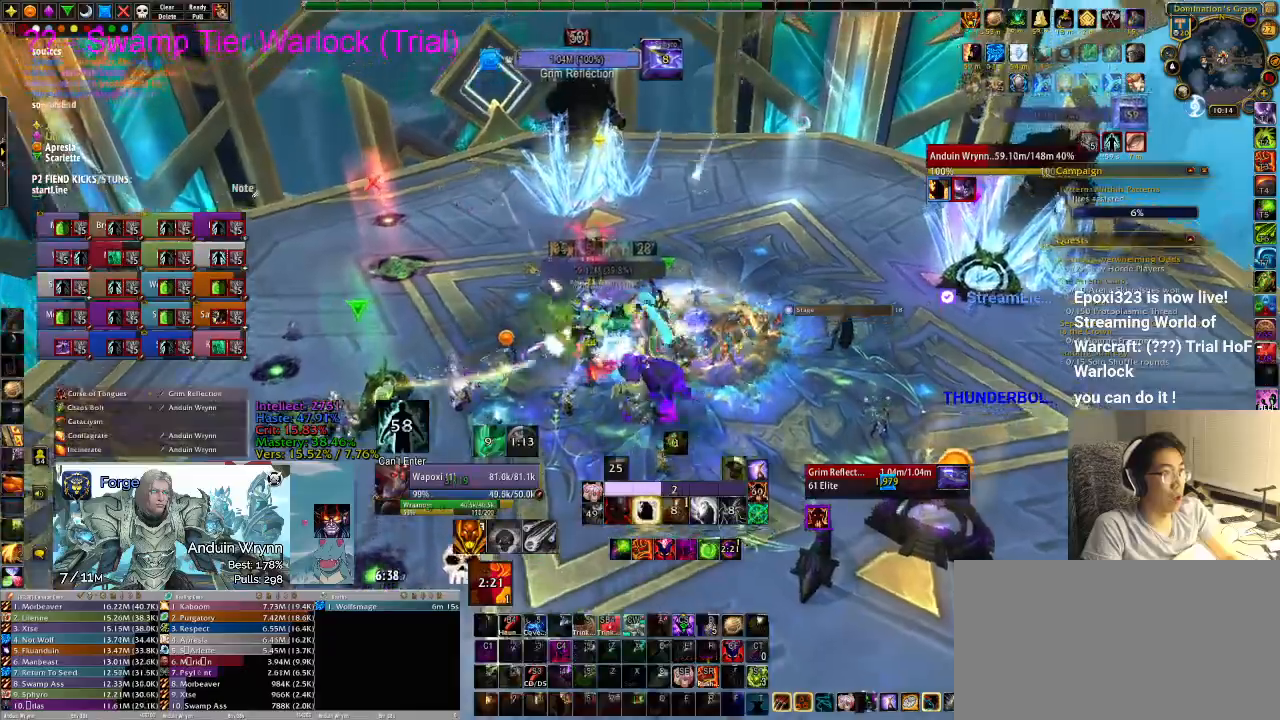
{"keys": ["w"], "events": [[350, "tab", "down"], [450, "tab", "up"]]}
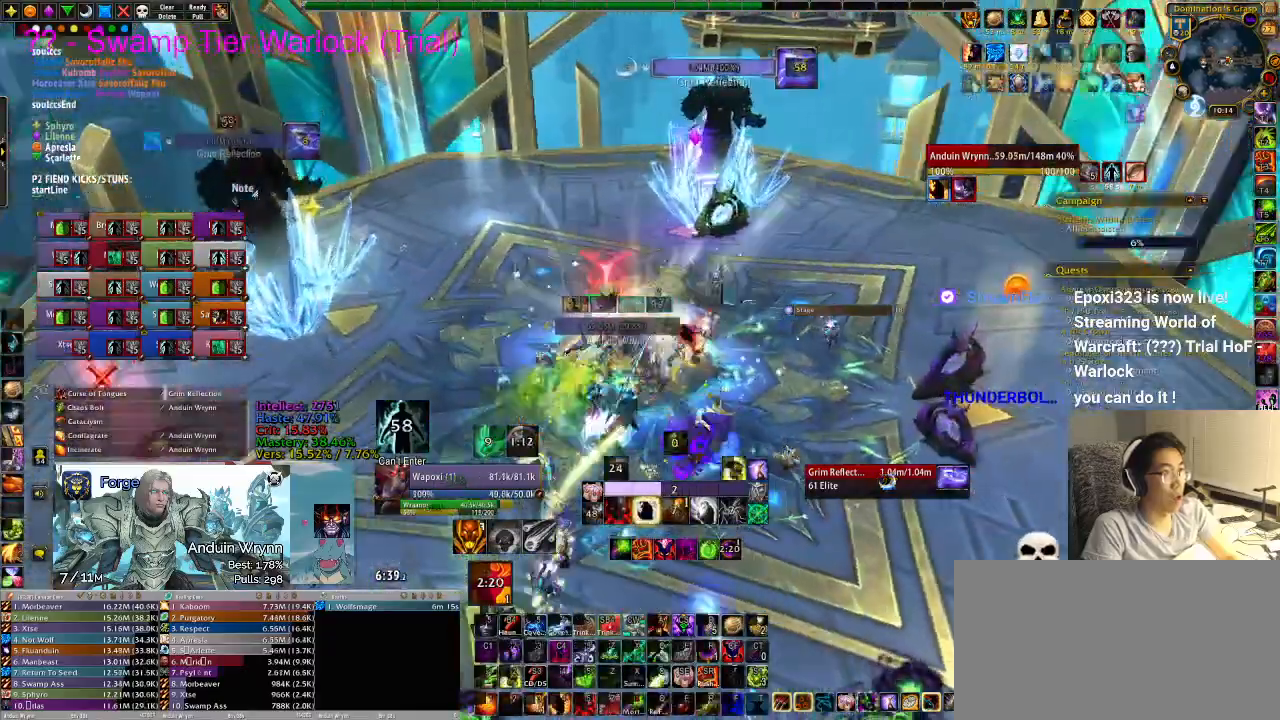
{"keys": [], "events": [[267, "ctrl_l", "down"], [267, "w", "up"], [400, "a", "down"], [500, "a", "up"], [500, "ctrl_l", "up"]]}
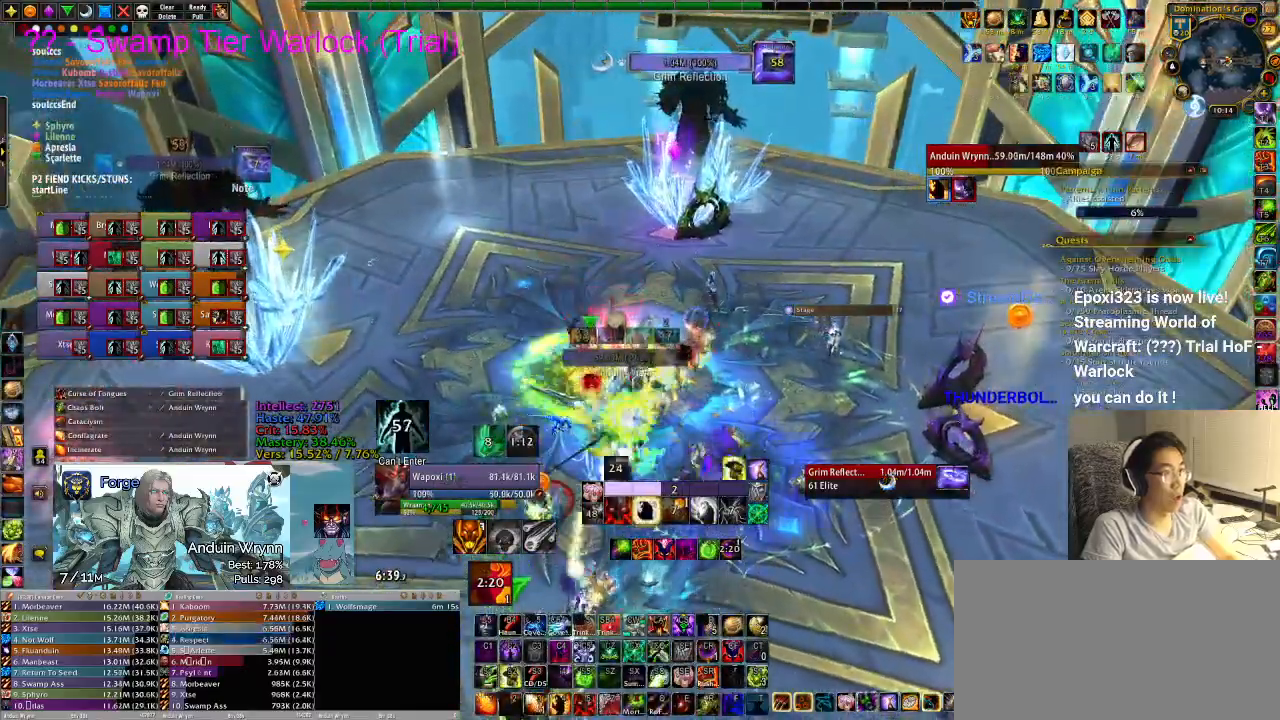
{"keys": ["w"], "events": [[417, "w", "down"]]}
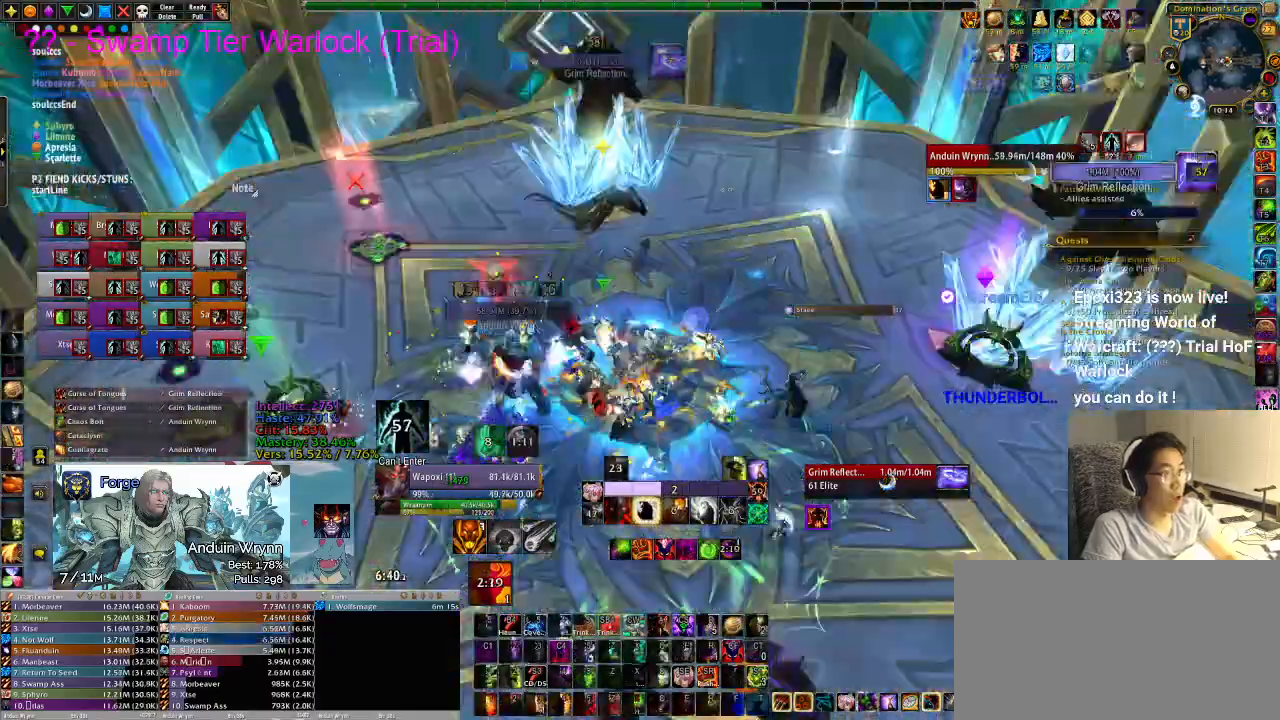
{"keys": []}
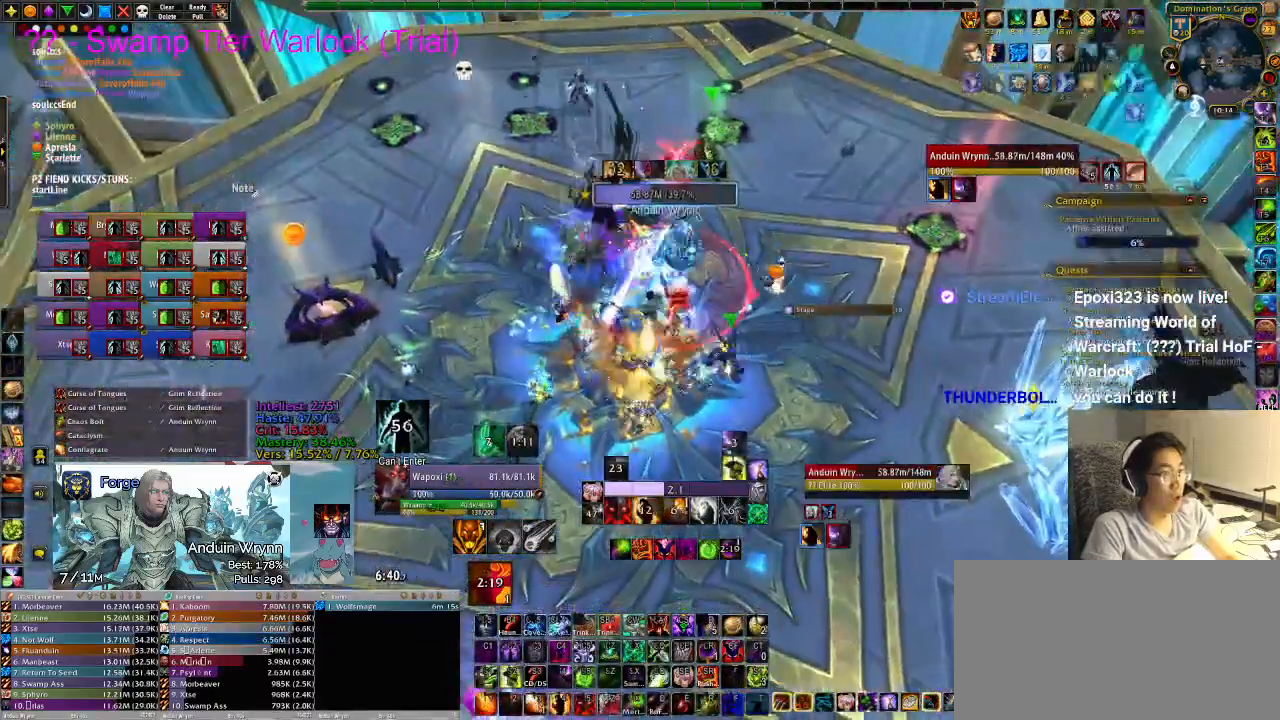
{"keys": [], "events": [[100, "4", "down"], [200, "4", "up"]]}
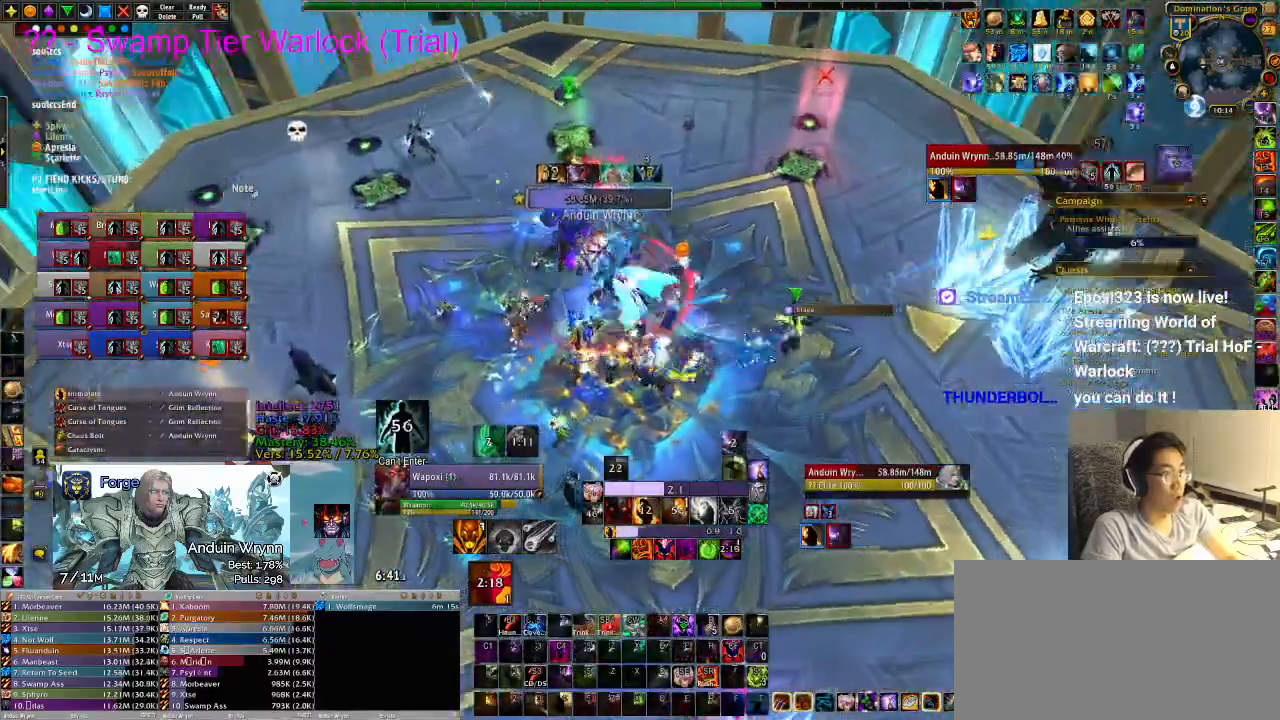
{"keys": ["5"], "events": [[483, "5", "down"]]}
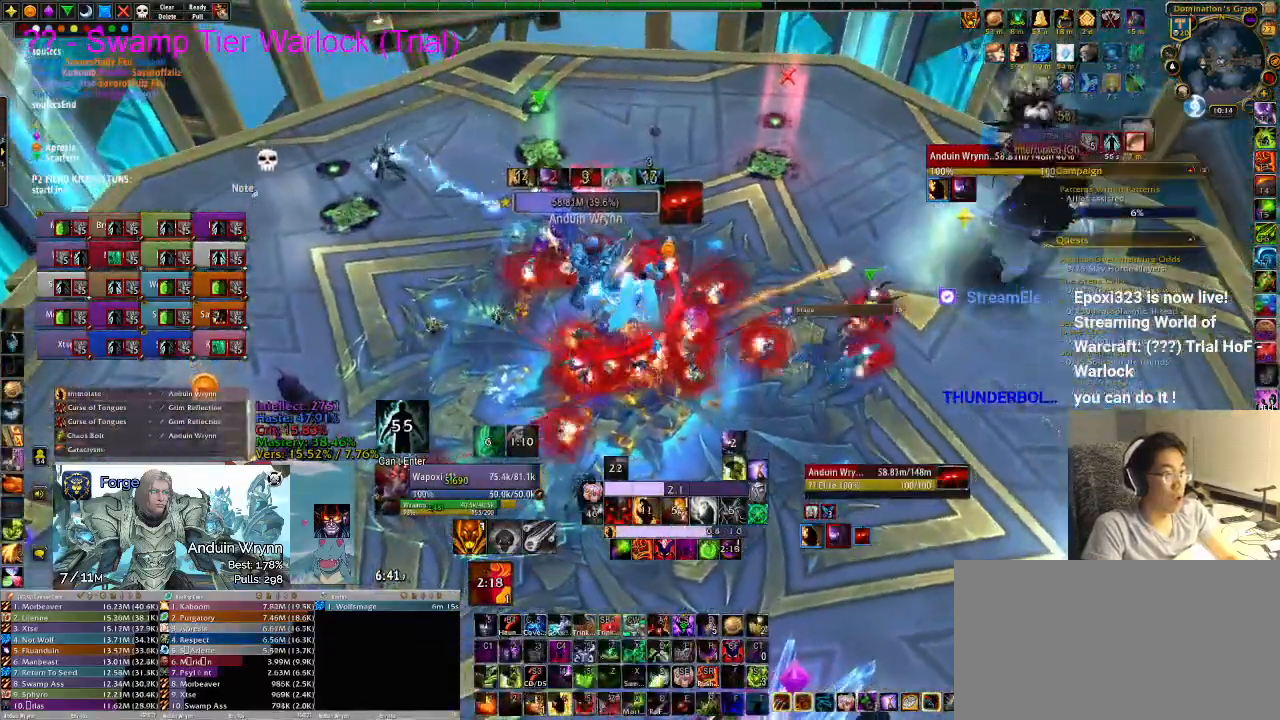
{"keys": ["w"], "events": [[67, "5", "up"], [117, "5", "down"], [217, "5", "up"], [483, "w", "down"]]}
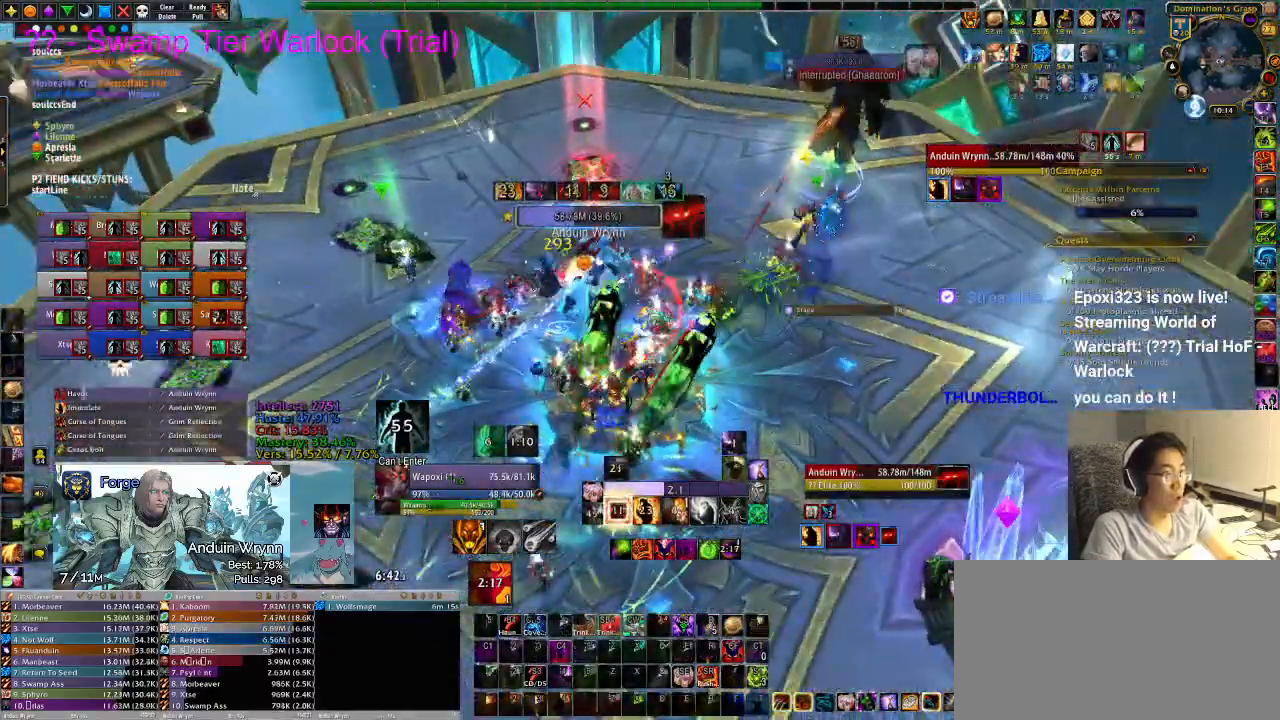
{"keys": ["w"], "events": [[133, "tab", "down"], [217, "tab", "up"]]}
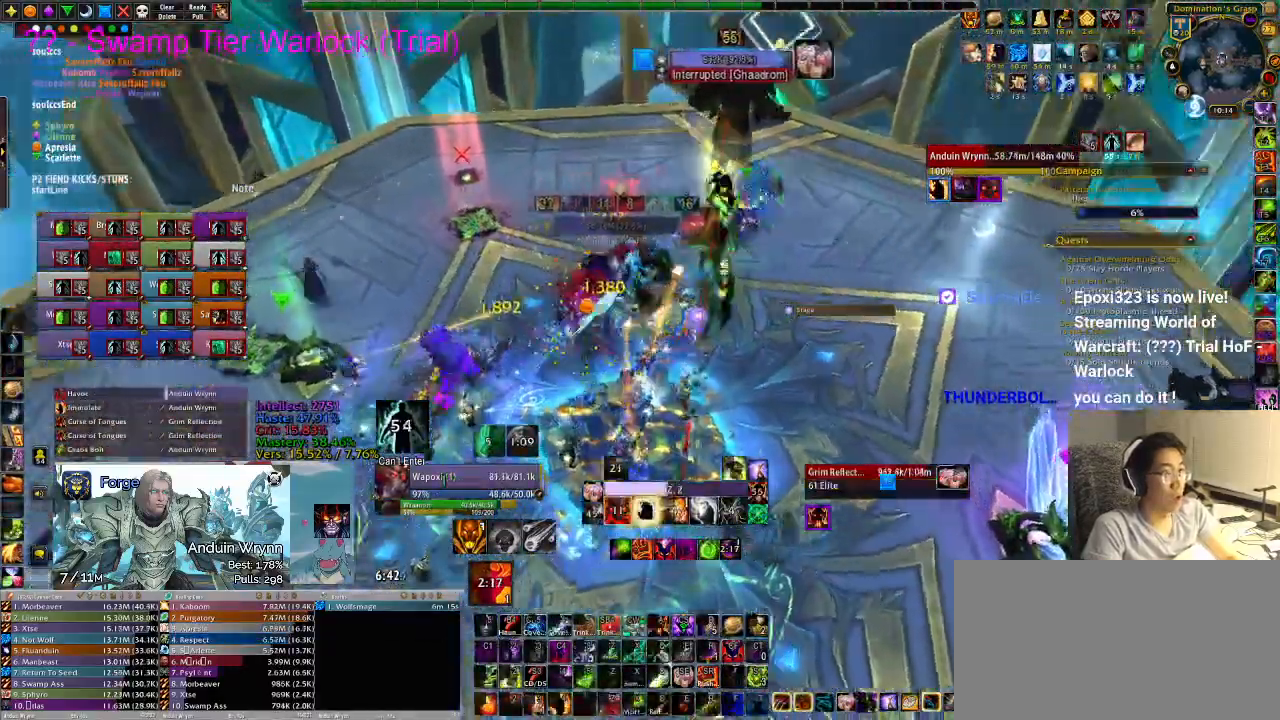
{"keys": [], "events": [[83, "w", "up"], [133, "4", "down"], [183, "4", "up"], [233, "4", "down"], [267, "4", "up"]]}
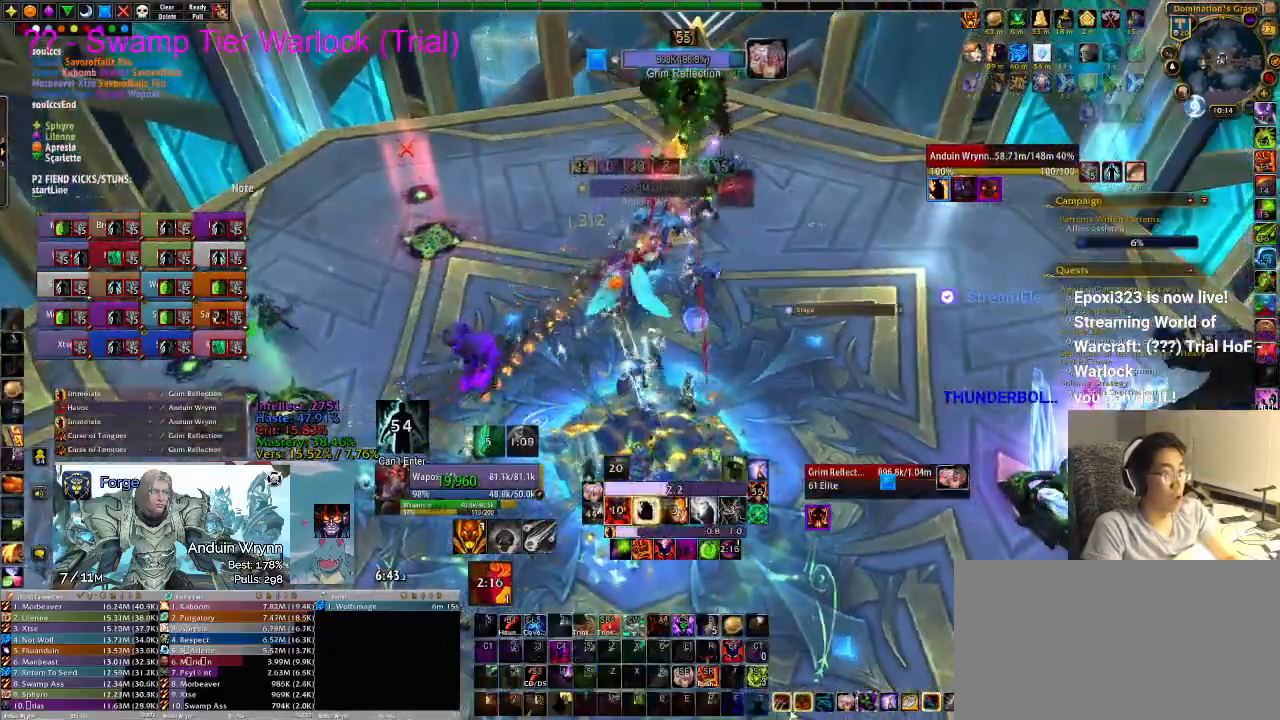
{"keys": [], "events": []}
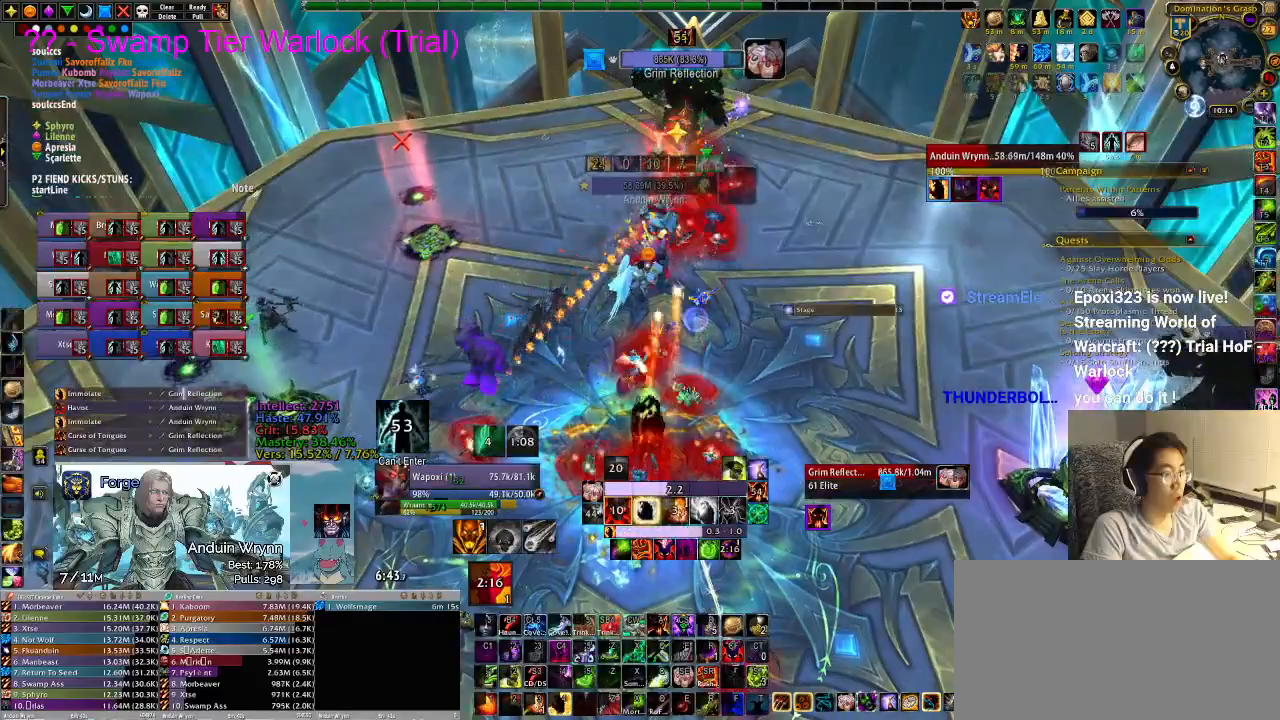
{"keys": ["3", "w"], "events": [[333, "w", "down"], [433, "3", "down"]]}
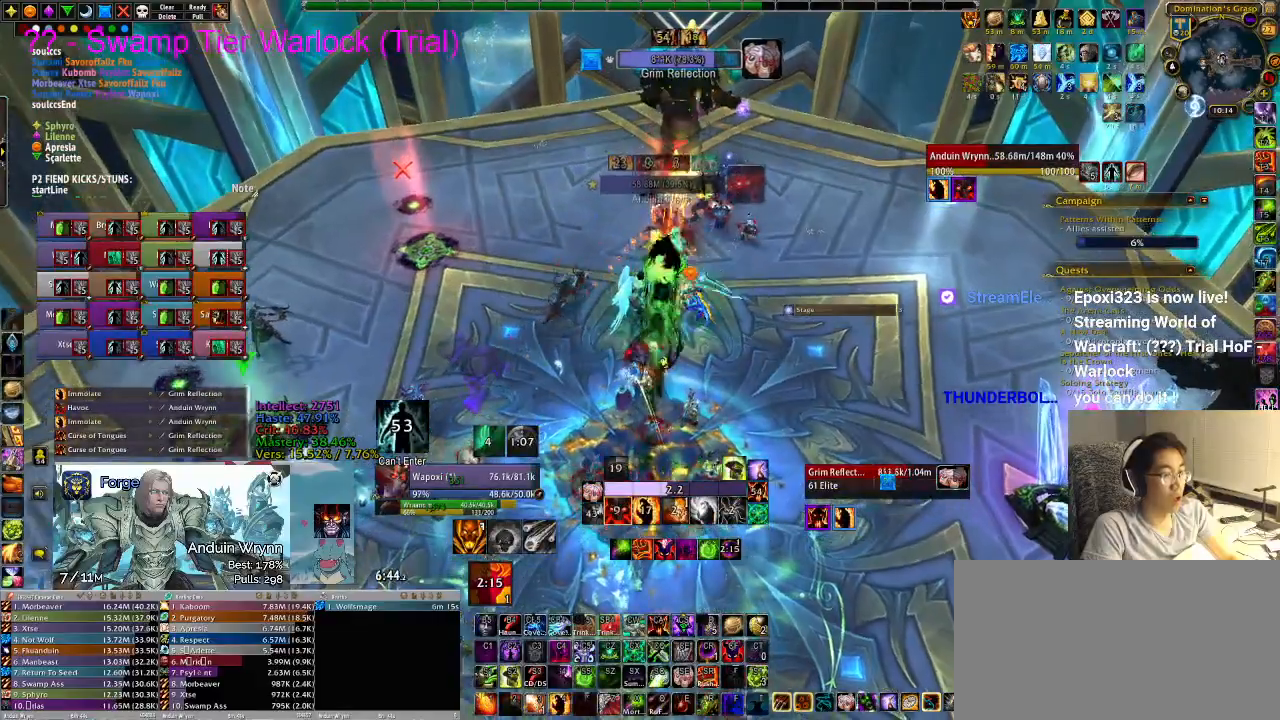
{"keys": ["w"], "events": [[17, "3", "up"]]}
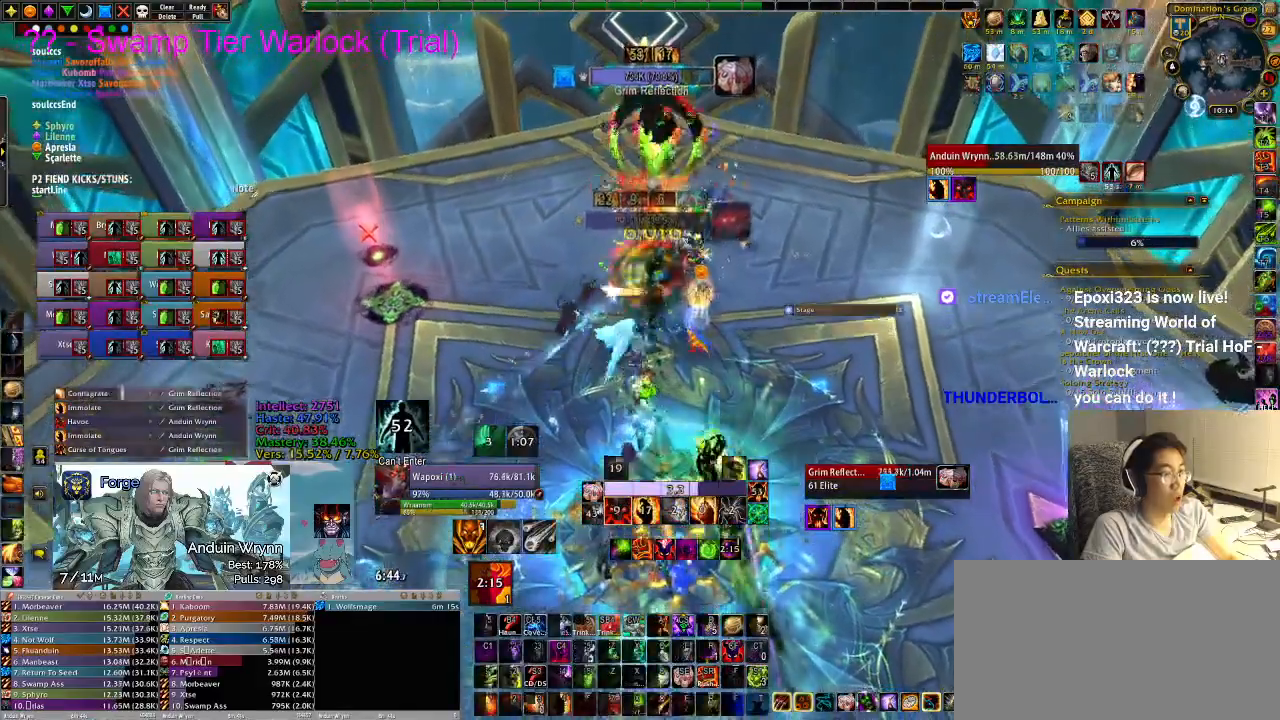
{"keys": ["r"], "events": [[350, "r", "down"], [350, "w", "up"], [433, "r", "up"], [483, "r", "down"]]}
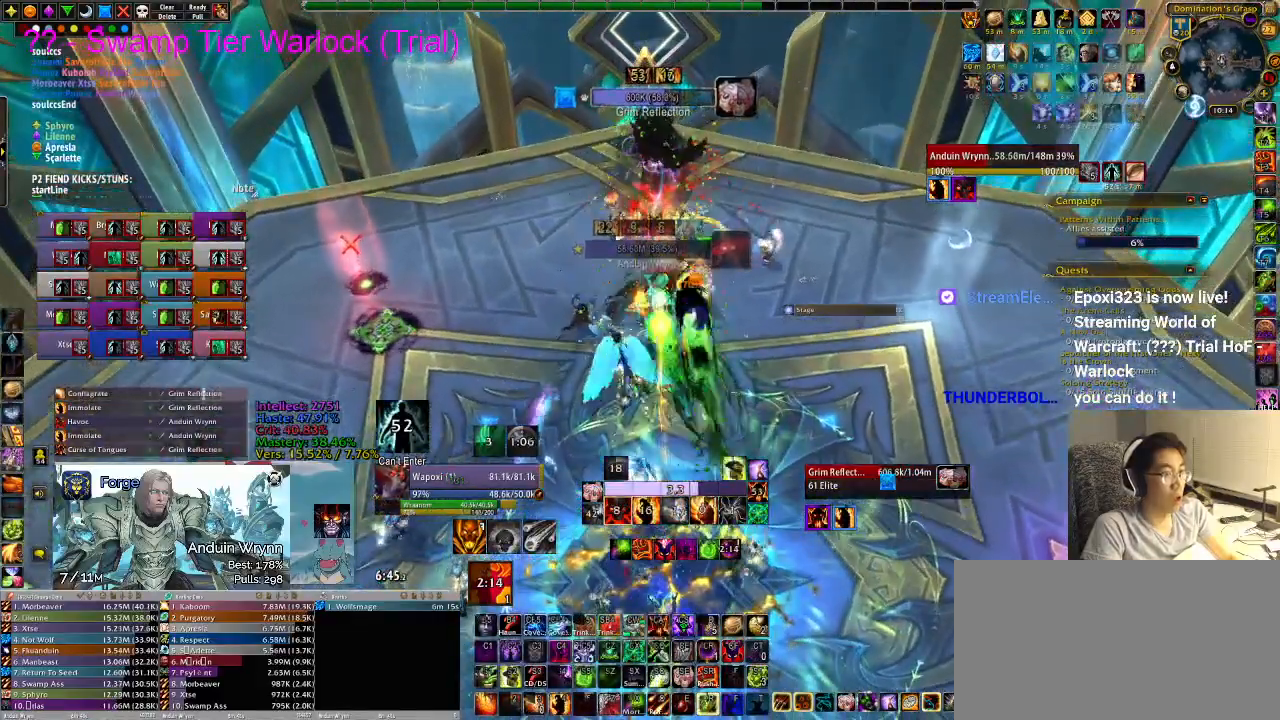
{"keys": [], "events": [[83, "r", "up"]]}
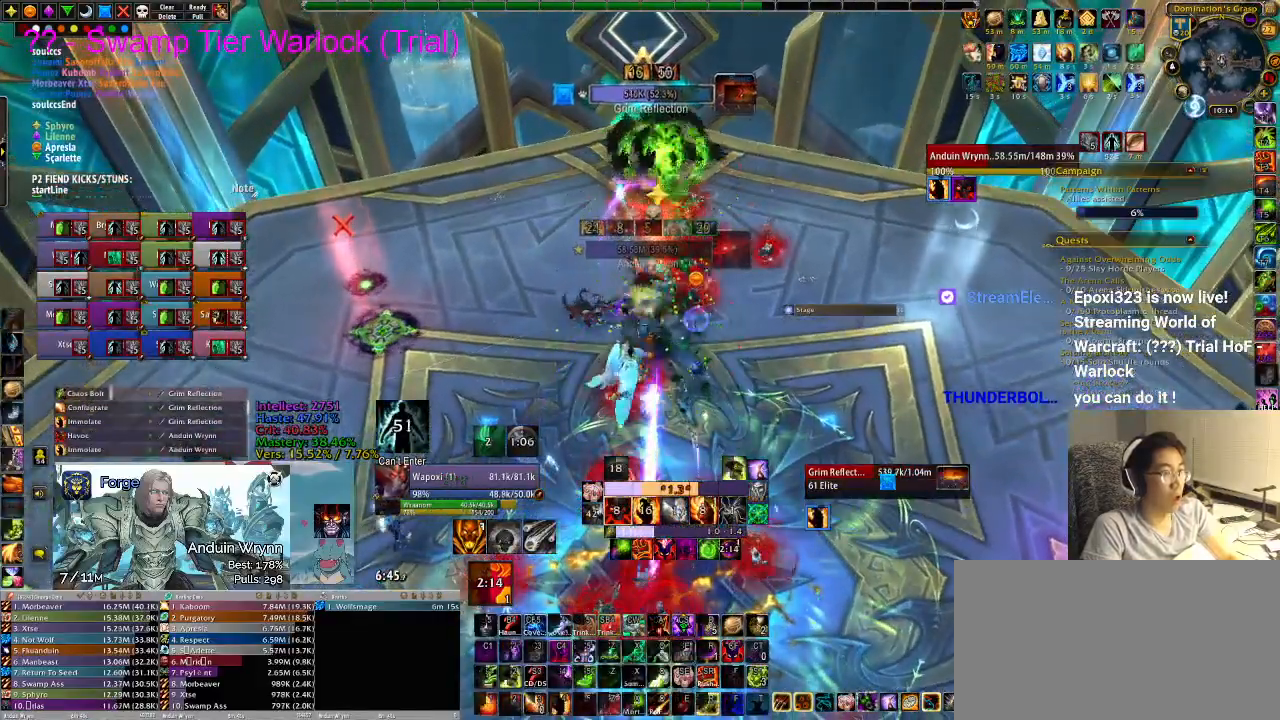
{"keys": [], "events": []}
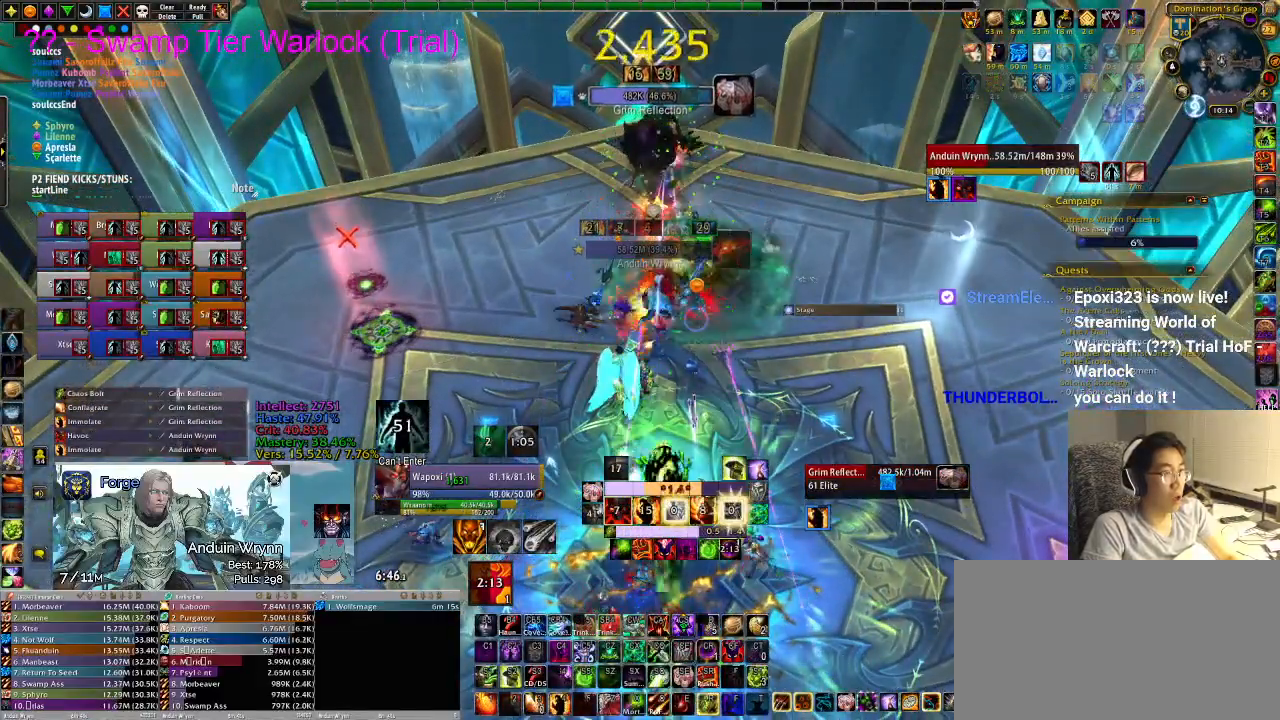
{"keys": [], "events": []}
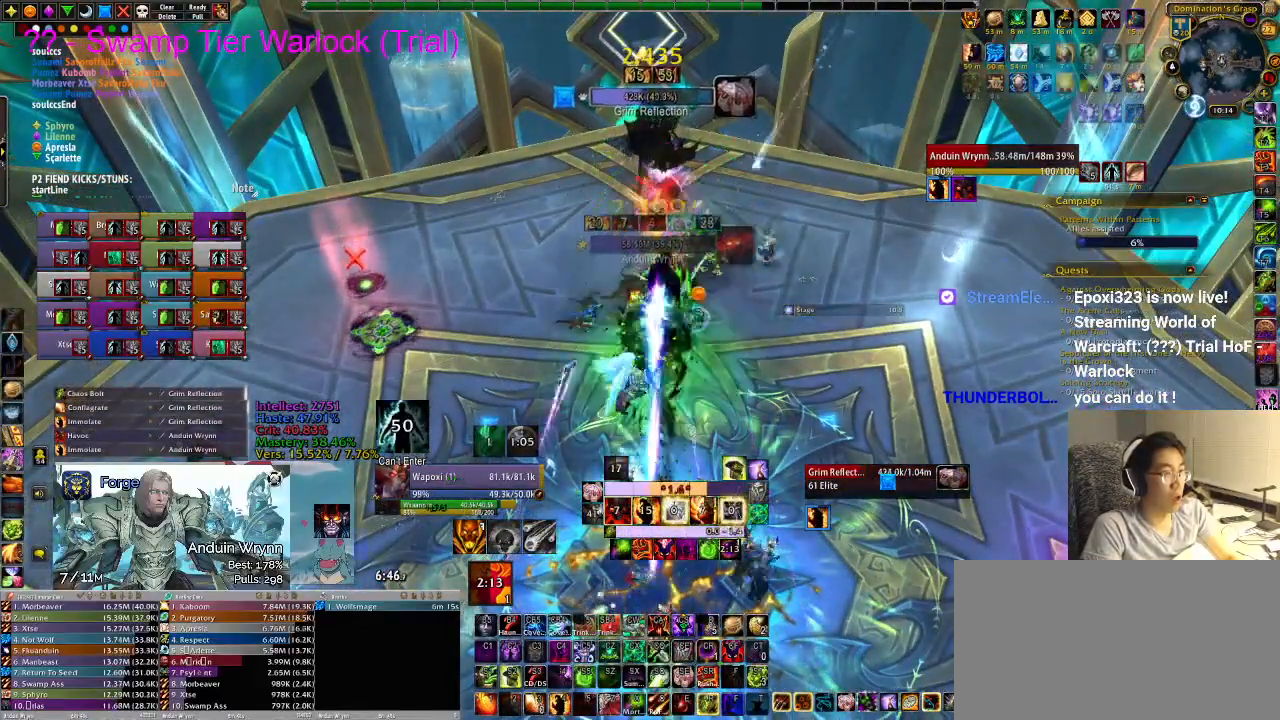
{"keys": ["w"], "events": [[333, "w", "down"]]}
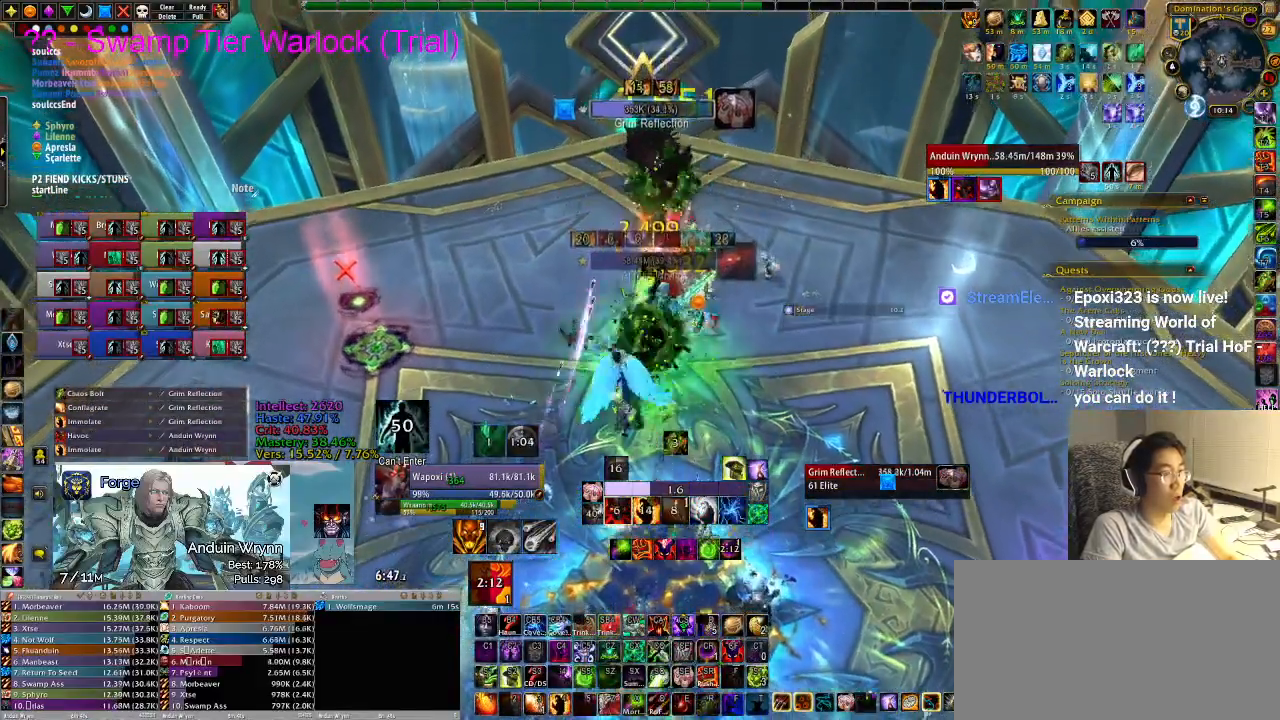
{"keys": ["d", "w"], "events": [[67, "3", "down"], [117, "3", "up"], [333, "d", "down"]]}
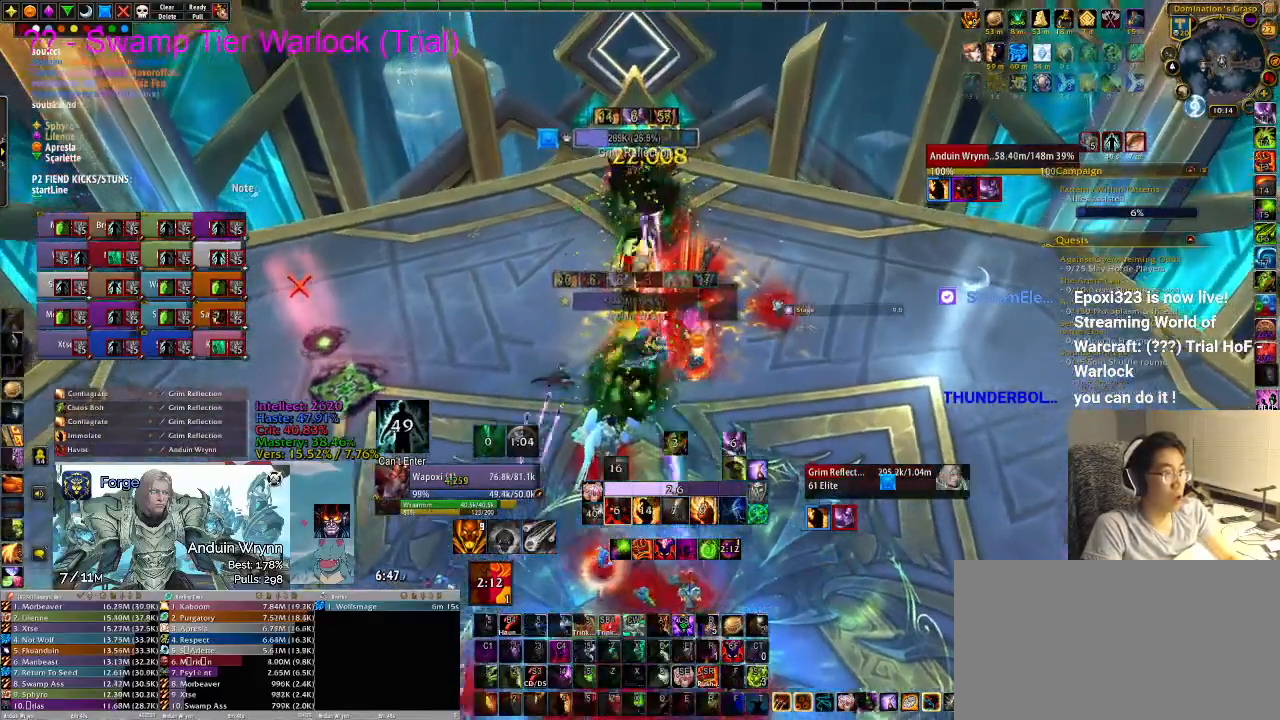
{"keys": [], "events": [[117, "d", "up"], [200, "w", "up"], [300, "1", "down"], [350, "1", "up"], [383, "1", "down"], [433, "1", "up"]]}